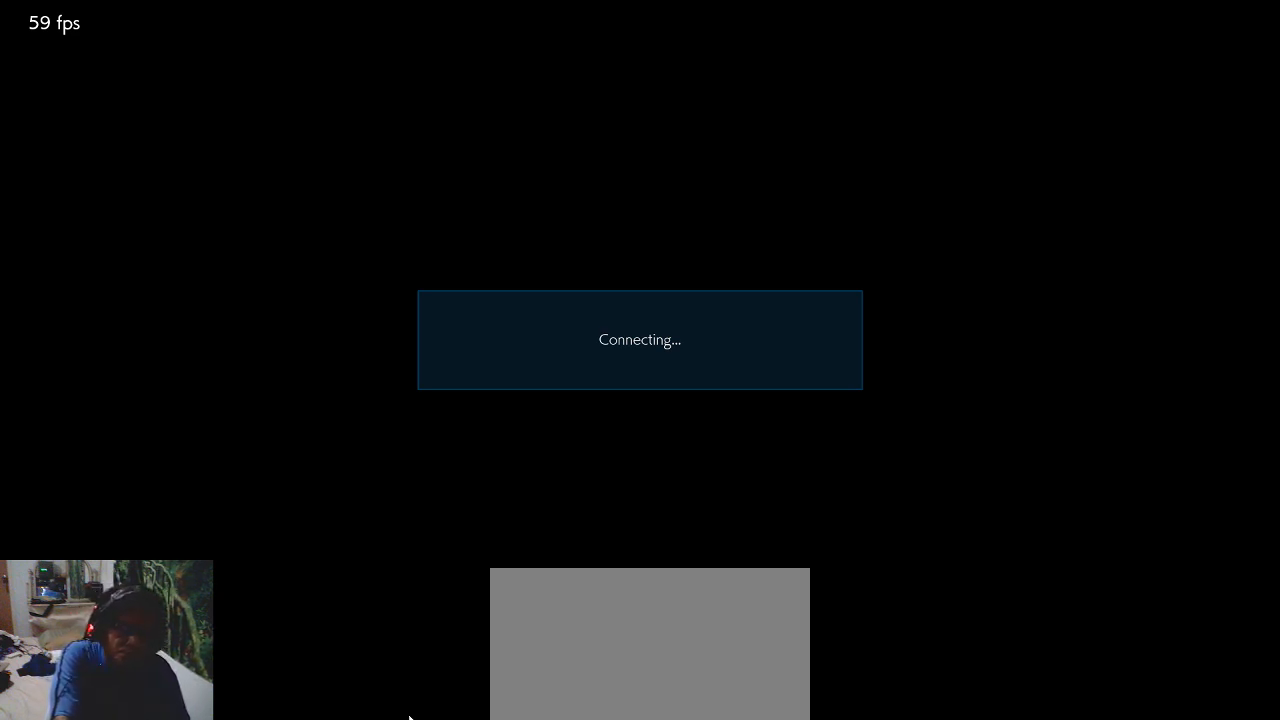
Gameplay with a controller (arcade stick); each line is a JSON object with the inputs held at the frame after it. "events" lists button and stick changes between this image and that frame as [ms after this image, input, new state], when the widget could be followed in between. Not read: L3 R3.
{"buttons": [], "left_stick": "center", "events": [[100, "CROSS", "down"], [200, "CROSS", "up"], [333, "SQUARE", "down"], [400, "SQUARE", "up"]]}
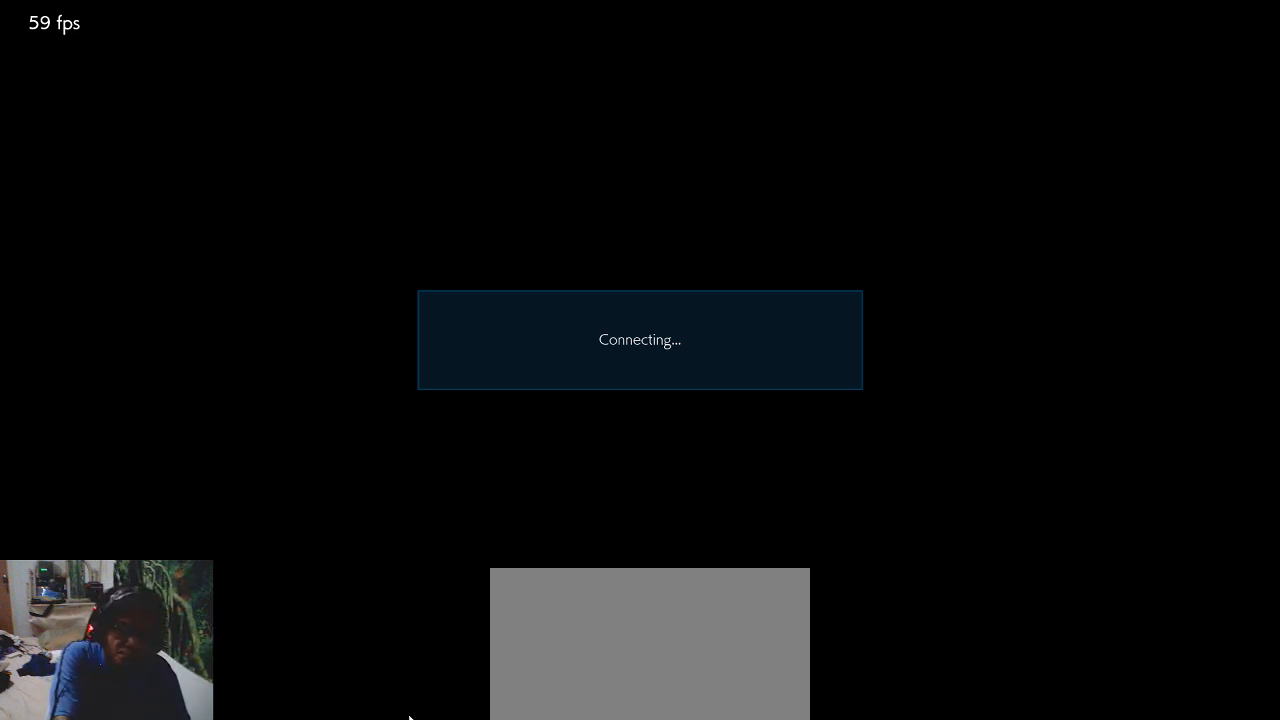
{"buttons": ["SQUARE"], "left_stick": "center", "events": [[33, "CIRCLE", "down"], [100, "CIRCLE", "up"], [233, "CROSS", "down"], [300, "CROSS", "up"], [467, "SQUARE", "down"]]}
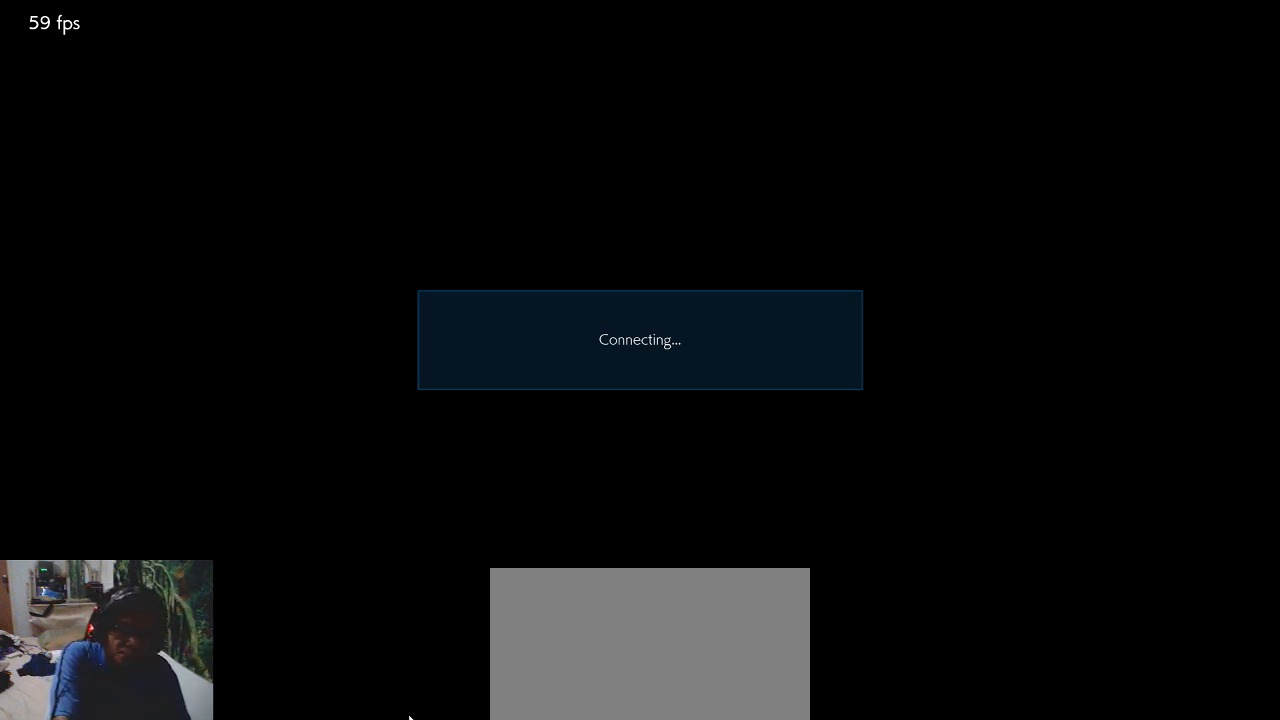
{"buttons": [], "left_stick": "center", "events": [[67, "SQUARE", "up"], [267, "CIRCLE", "down"], [367, "CIRCLE", "up"]]}
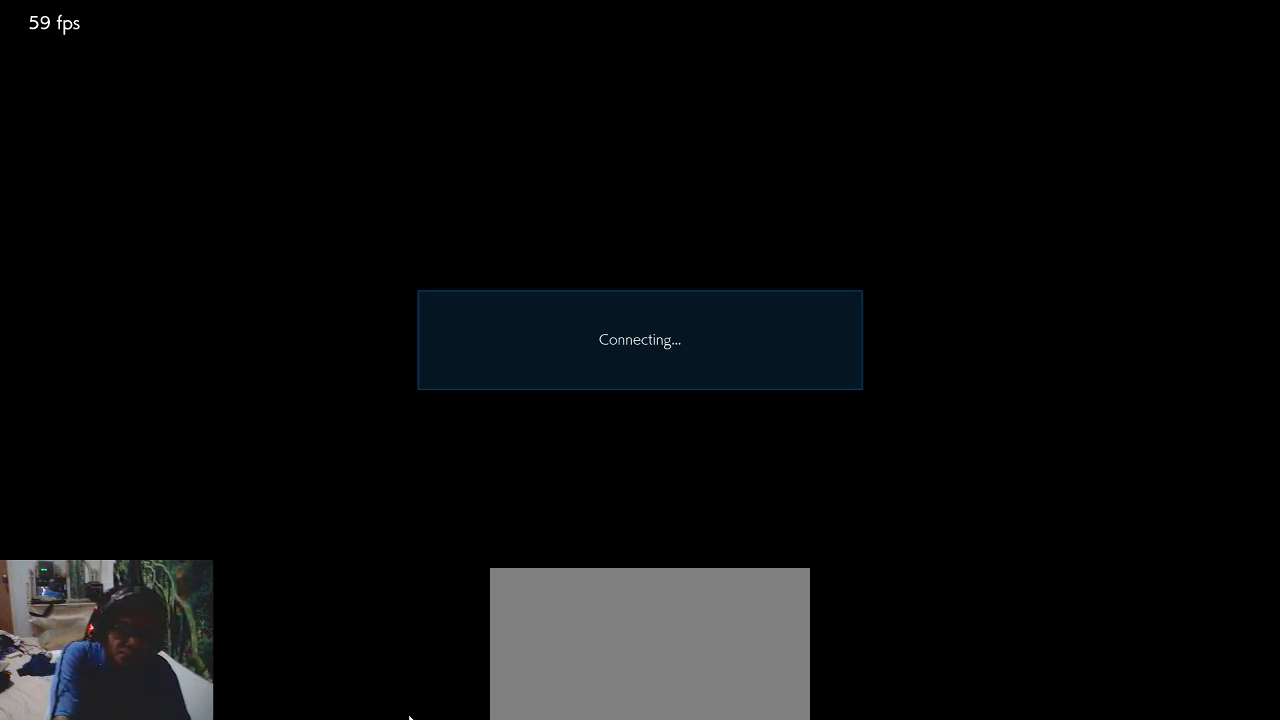
{"buttons": ["CROSS"], "left_stick": "center", "events": [[33, "CROSS", "down"], [67, "CROSS", "up"], [467, "CROSS", "down"]]}
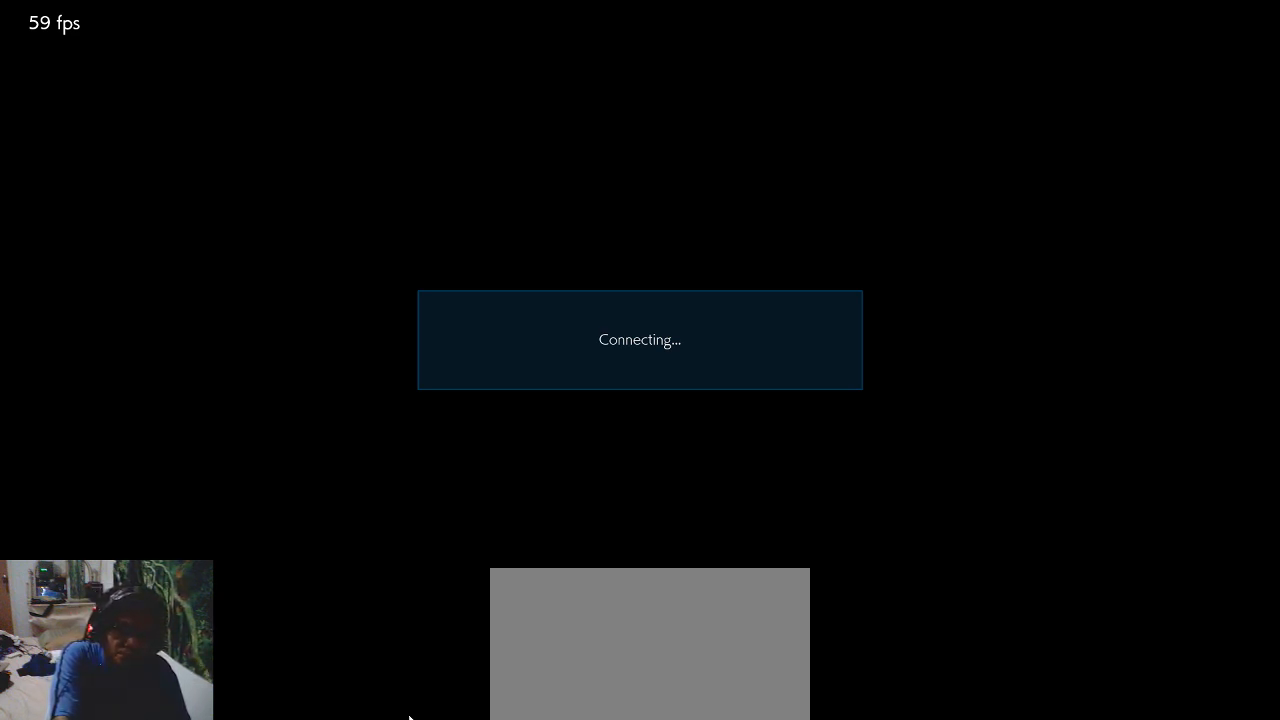
{"buttons": [], "left_stick": "center", "events": [[33, "CROSS", "up"], [200, "SQUARE", "down"], [233, "SQUARE", "up"], [367, "CIRCLE", "down"], [433, "CIRCLE", "up"]]}
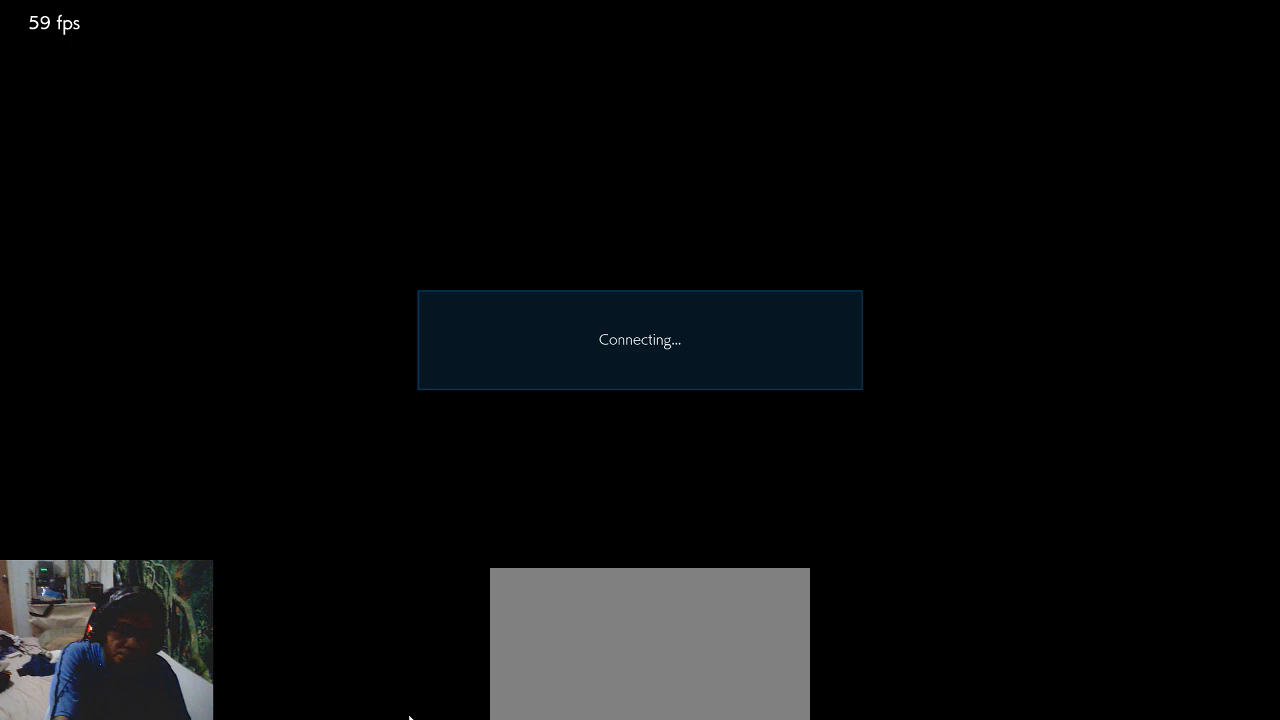
{"buttons": [], "left_stick": "center", "events": [[67, "CROSS", "down"], [133, "CROSS", "up"], [367, "TRIANGLE", "down"], [433, "TRIANGLE", "up"]]}
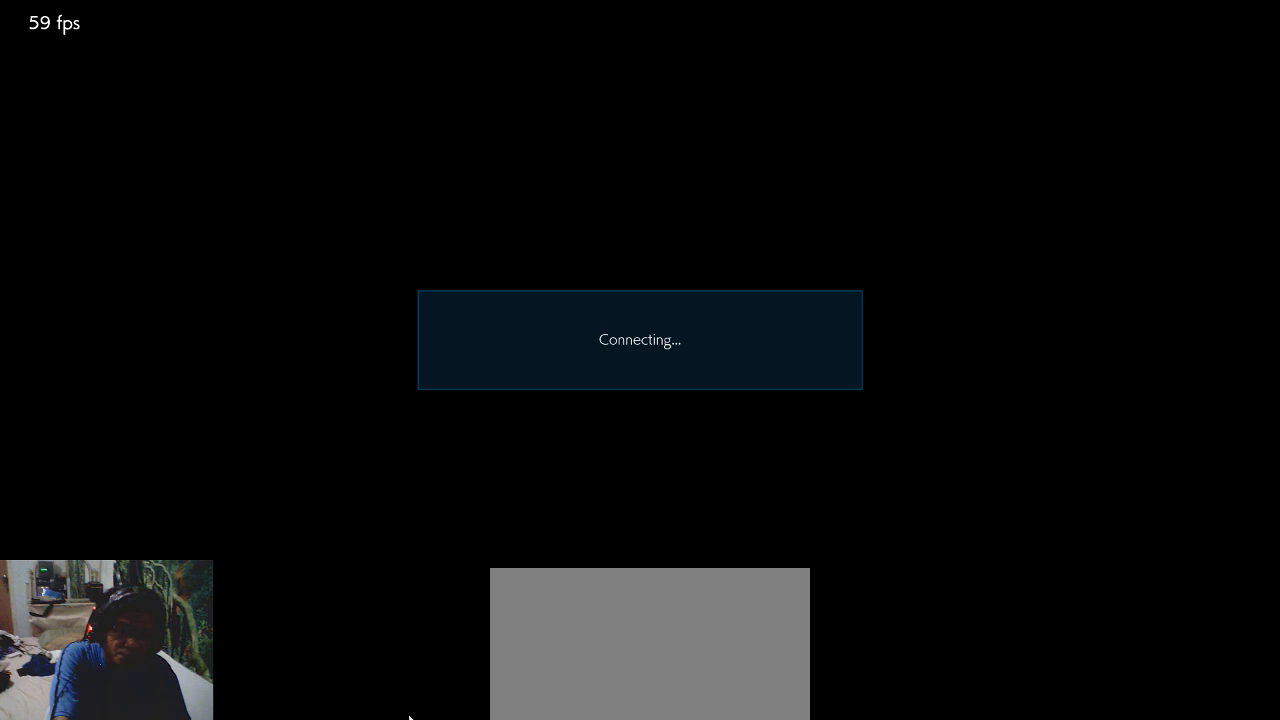
{"buttons": ["CROSS"], "left_stick": "center", "events": [[133, "CROSS", "down"], [133, "SQUARE", "down"], [133, "TRIANGLE", "down"], [267, "CROSS", "up"], [267, "SQUARE", "up"], [300, "TRIANGLE", "up"], [467, "CROSS", "down"]]}
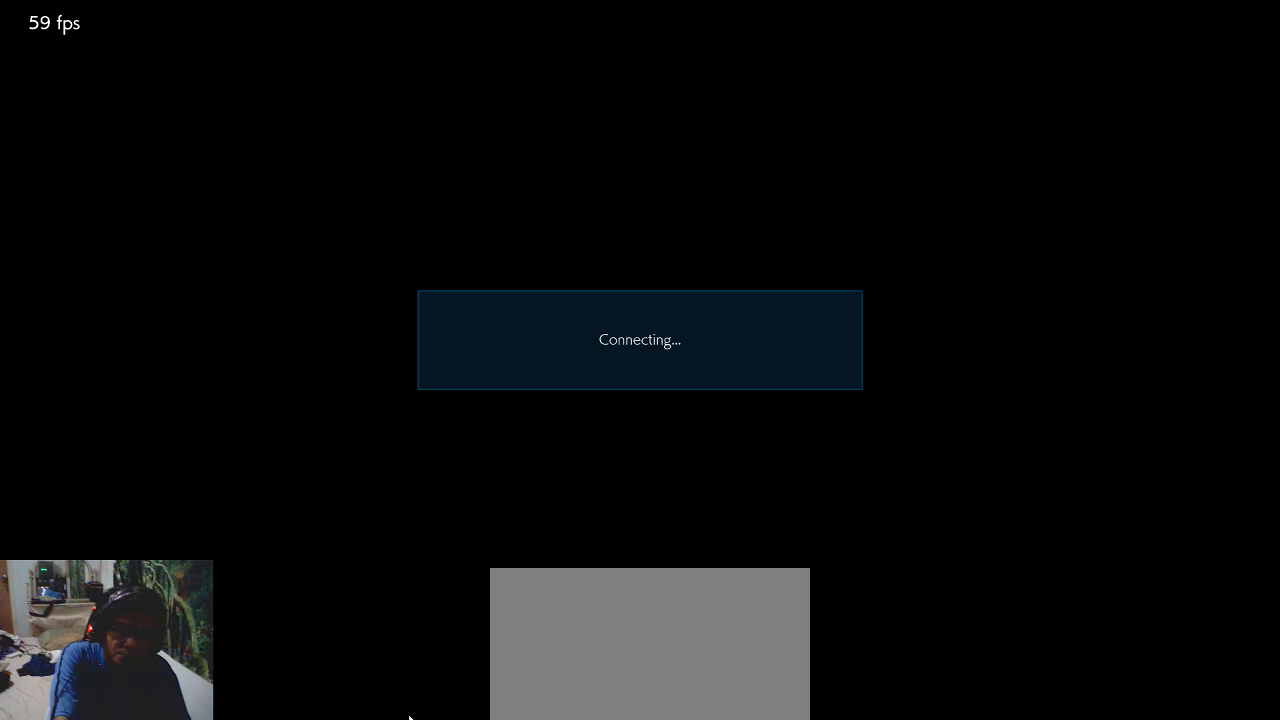
{"buttons": ["CROSS", "SQUARE", "TRIANGLE"], "left_stick": "center", "events": [[100, "CROSS", "up"], [100, "SQUARE", "down"], [233, "SQUARE", "up"], [267, "CIRCLE", "down"], [367, "CIRCLE", "up"], [467, "CROSS", "down"], [467, "SQUARE", "down"], [467, "TRIANGLE", "down"]]}
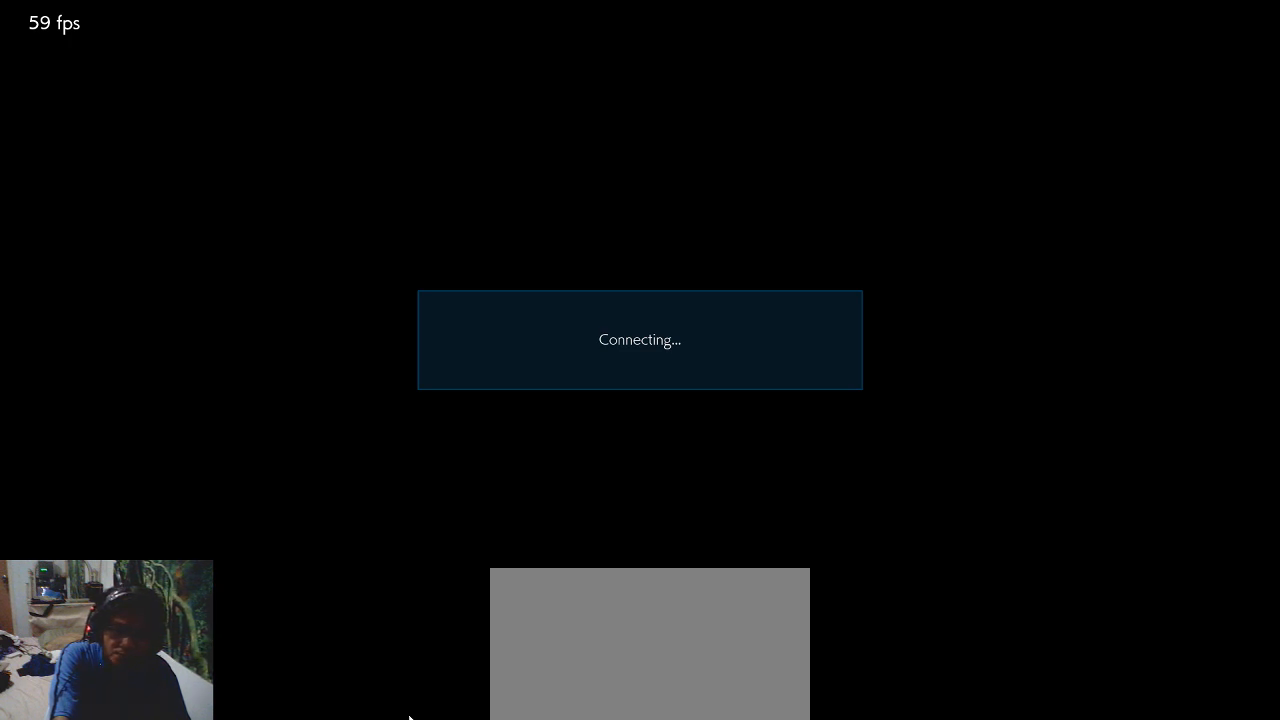
{"buttons": ["CROSS", "SQUARE", "TRIANGLE"], "left_stick": "center", "events": [[67, "TRIANGLE", "up"], [100, "CROSS", "up"], [100, "SQUARE", "up"], [233, "CROSS", "down"], [300, "CROSS", "up"], [467, "CROSS", "down"], [467, "SQUARE", "down"], [467, "TRIANGLE", "down"]]}
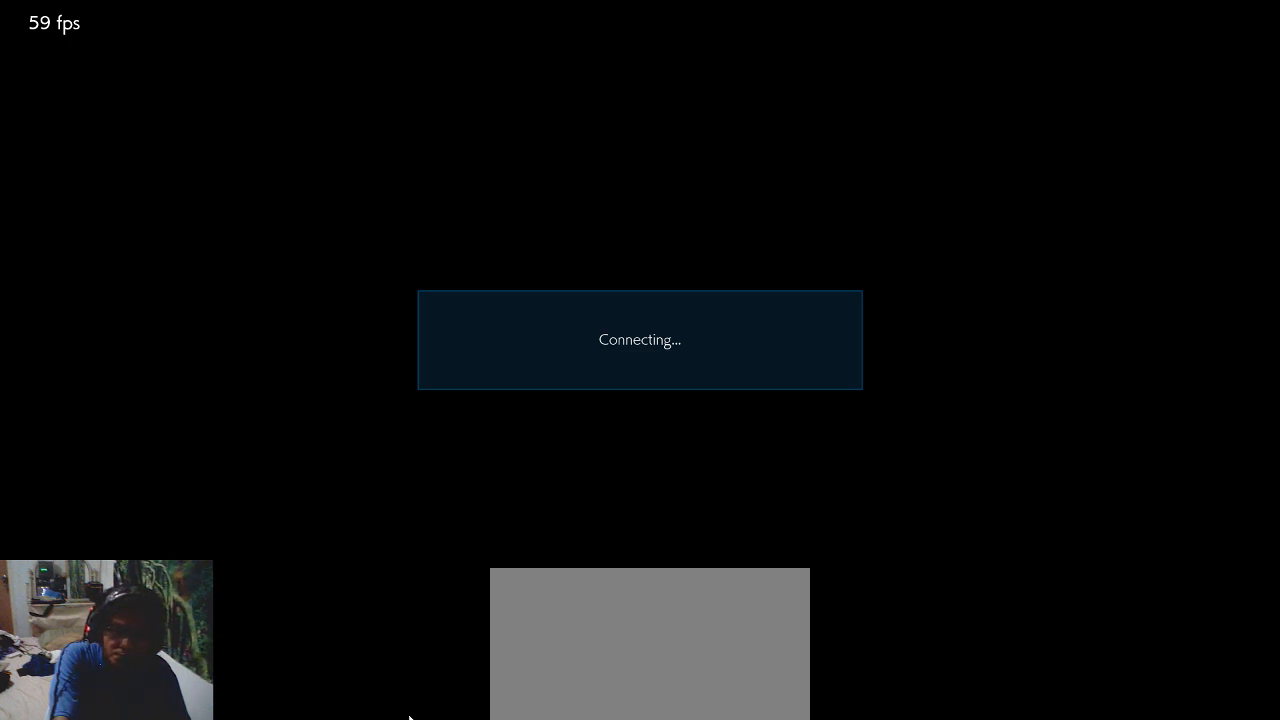
{"buttons": ["CIRCLE"], "left_stick": "center", "events": [[100, "CROSS", "up"], [100, "TRIANGLE", "up"], [133, "SQUARE", "up"], [233, "CROSS", "down"], [367, "CROSS", "up"], [367, "SQUARE", "down"], [433, "SQUARE", "up"], [500, "CIRCLE", "down"]]}
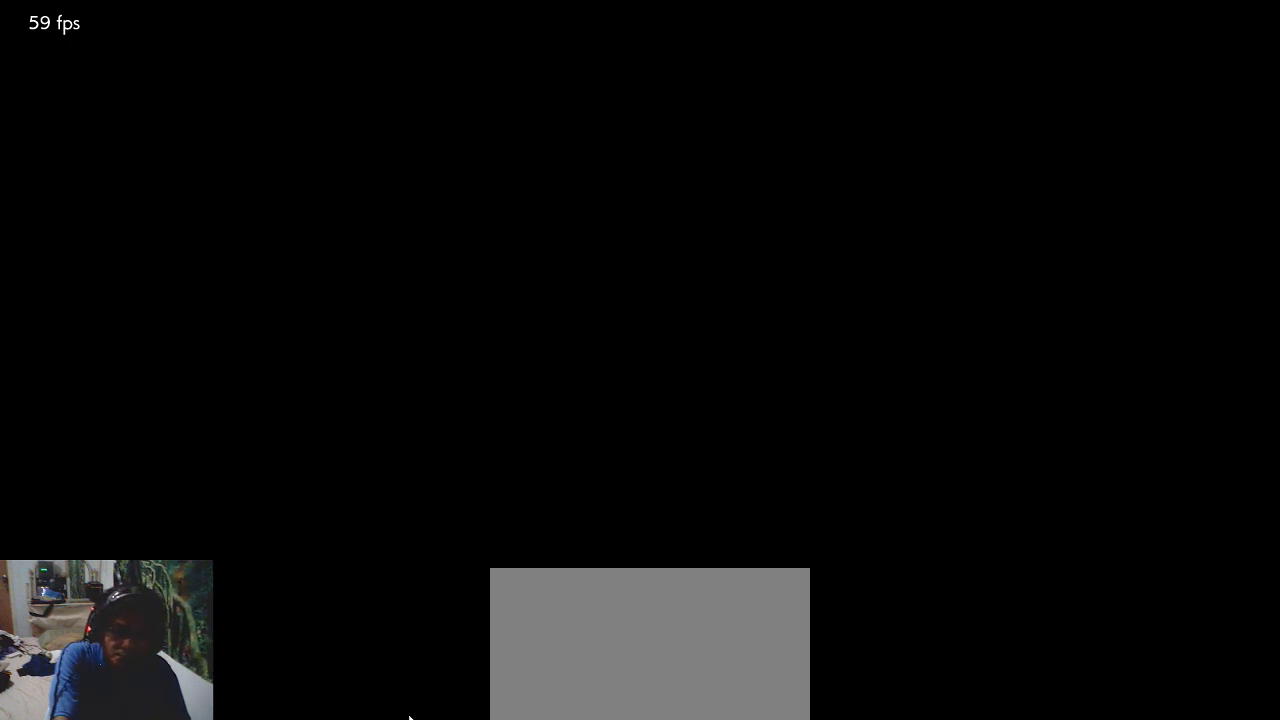
{"buttons": ["CROSS"], "left_stick": "center", "events": [[133, "CIRCLE", "up"], [200, "CROSS", "down"], [200, "SQUARE", "down"], [200, "TRIANGLE", "down"], [300, "TRIANGLE", "up"], [333, "CROSS", "up"], [333, "SQUARE", "up"], [467, "CROSS", "down"]]}
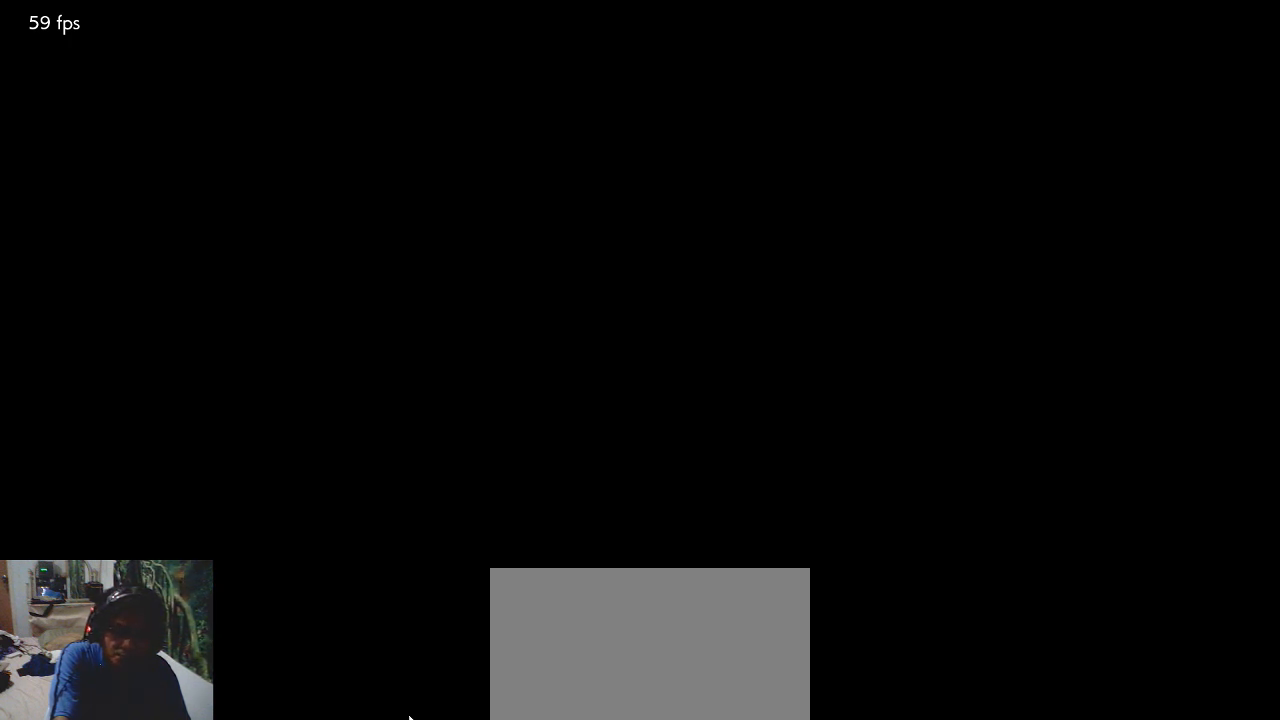
{"buttons": ["CROSS"], "left_stick": "center", "events": [[200, "SQUARE", "down"], [200, "TRIANGLE", "down"], [233, "CROSS", "up"], [333, "TRIANGLE", "up"], [367, "SQUARE", "up"], [500, "CROSS", "down"]]}
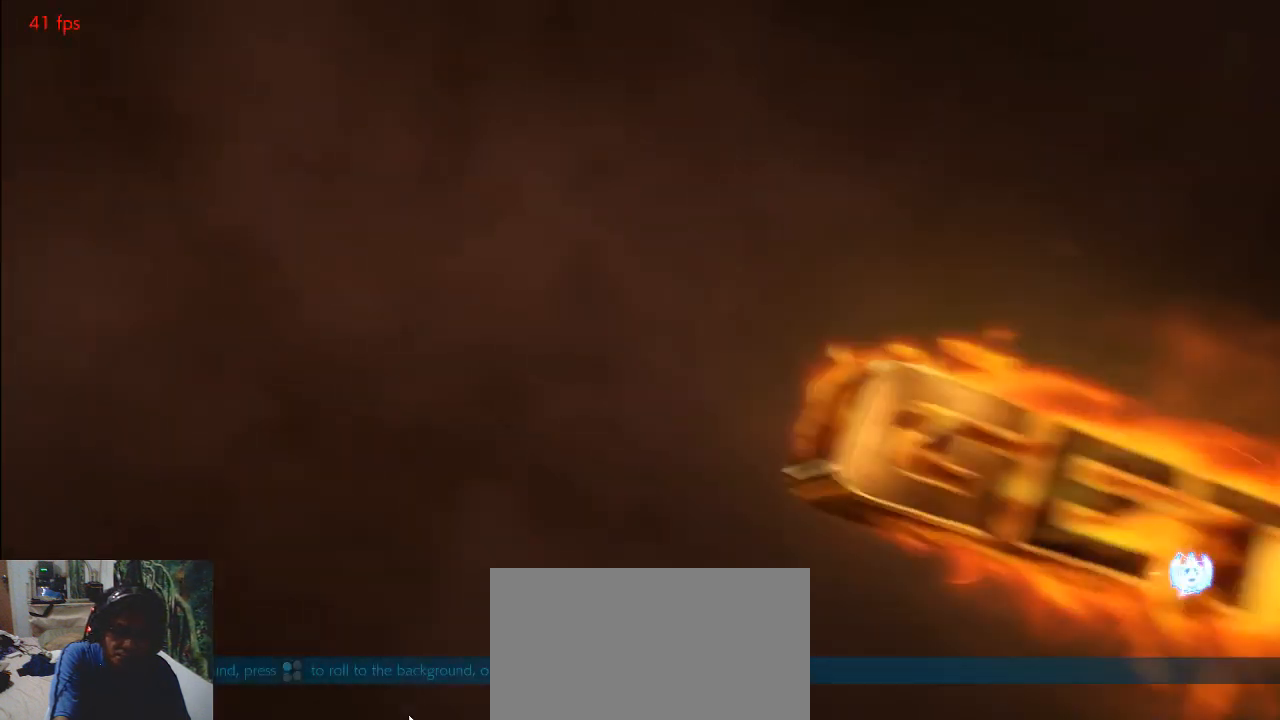
{"buttons": ["CROSS", "SQUARE", "TRIANGLE"], "left_stick": "center", "events": [[100, "CROSS", "up"], [100, "SQUARE", "down"], [200, "SQUARE", "up"], [233, "CIRCLE", "down"], [333, "CIRCLE", "up"], [433, "CROSS", "down"], [433, "SQUARE", "down"], [433, "TRIANGLE", "down"]]}
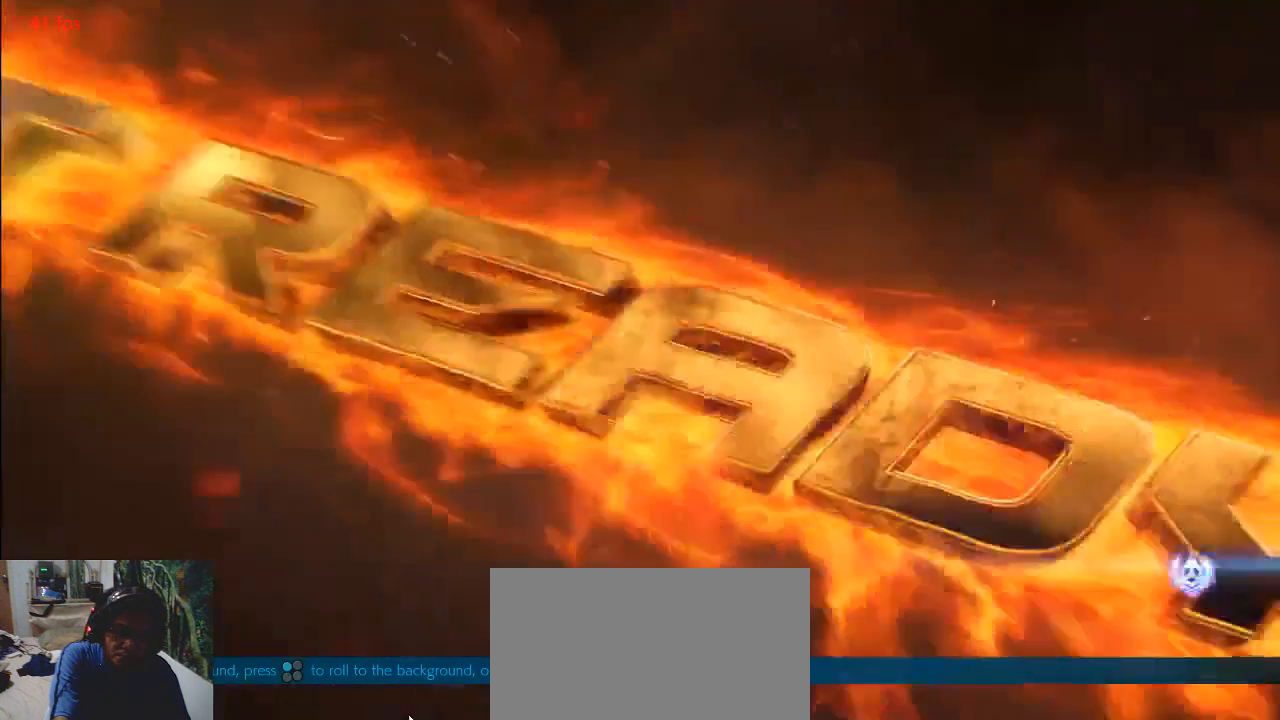
{"buttons": [], "left_stick": "center", "events": [[33, "TRIANGLE", "up"], [67, "CROSS", "up"], [67, "SQUARE", "up"], [133, "CROSS", "down"], [267, "CROSS", "up"], [333, "TRIANGLE", "down"], [367, "CROSS", "down"], [367, "SQUARE", "down"], [400, "CROSS", "up"], [500, "SQUARE", "up"], [500, "TRIANGLE", "up"]]}
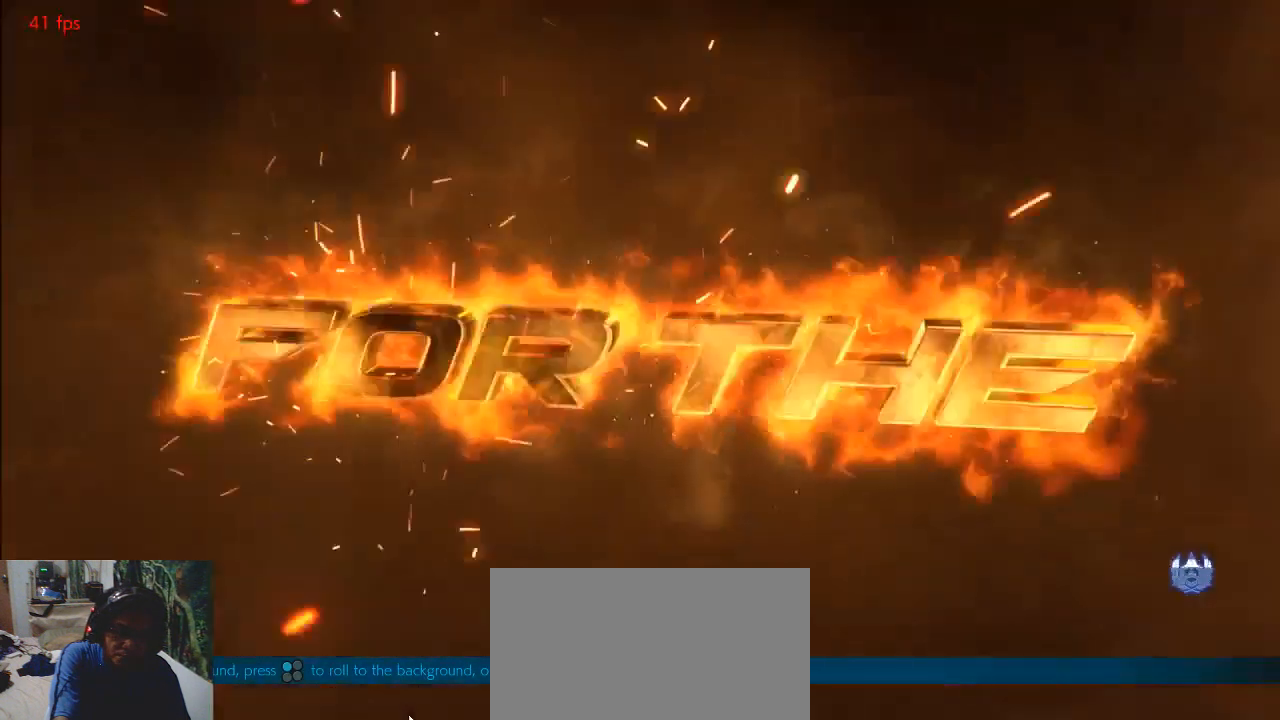
{"buttons": [], "left_stick": "center", "events": [[100, "CROSS", "down"], [200, "CROSS", "up"], [200, "SQUARE", "down"], [267, "SQUARE", "up"], [367, "CIRCLE", "down"], [433, "CIRCLE", "up"]]}
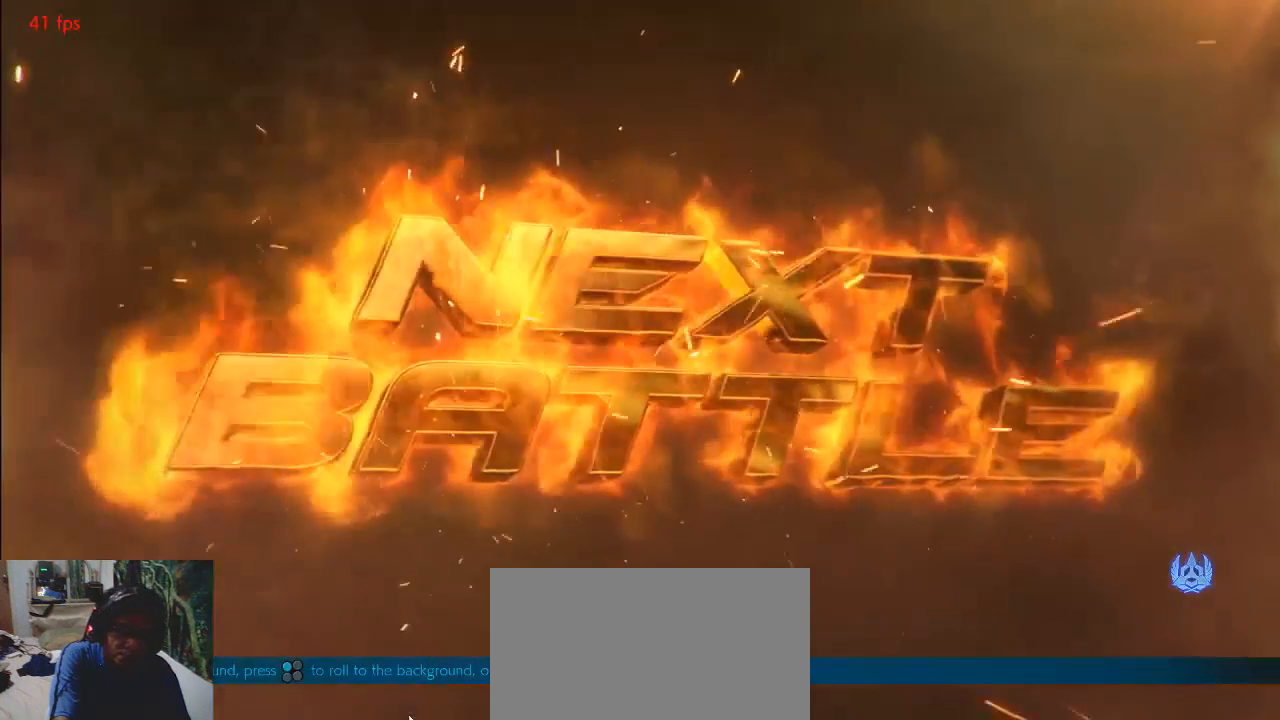
{"buttons": ["SQUARE"], "left_stick": "center", "events": [[67, "CROSS", "down"], [67, "SQUARE", "down"], [67, "TRIANGLE", "down"], [167, "CROSS", "up"], [167, "SQUARE", "up"], [167, "TRIANGLE", "up"], [333, "CROSS", "down"], [433, "CROSS", "up"], [500, "SQUARE", "down"]]}
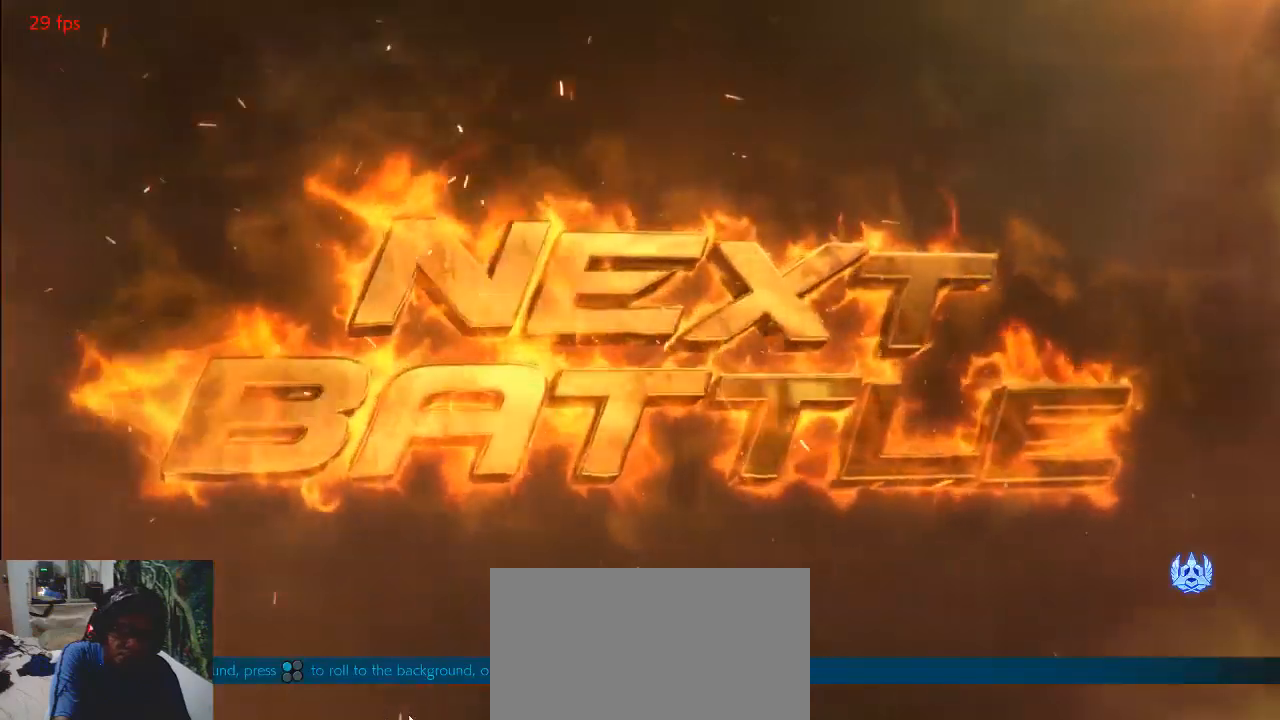
{"buttons": ["SQUARE"], "left_stick": "center", "events": [[33, "CROSS", "down"], [33, "TRIANGLE", "down"], [133, "SQUARE", "up"], [167, "CROSS", "up"], [200, "TRIANGLE", "up"], [367, "CROSS", "down"], [467, "CROSS", "up"], [467, "SQUARE", "down"]]}
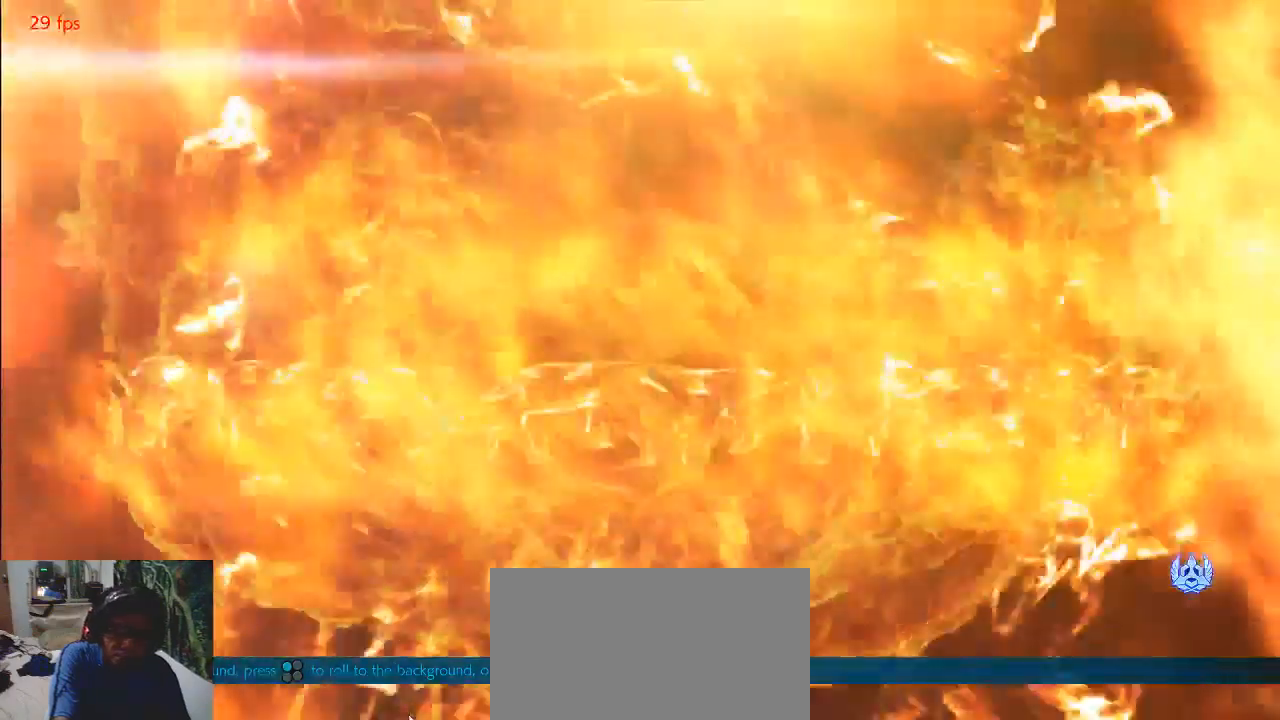
{"buttons": [], "left_stick": "center", "events": [[67, "SQUARE", "up"], [100, "CIRCLE", "down"], [233, "CIRCLE", "up"], [300, "CROSS", "down"], [300, "SQUARE", "down"], [300, "TRIANGLE", "down"], [467, "CROSS", "up"], [467, "SQUARE", "up"], [467, "TRIANGLE", "up"]]}
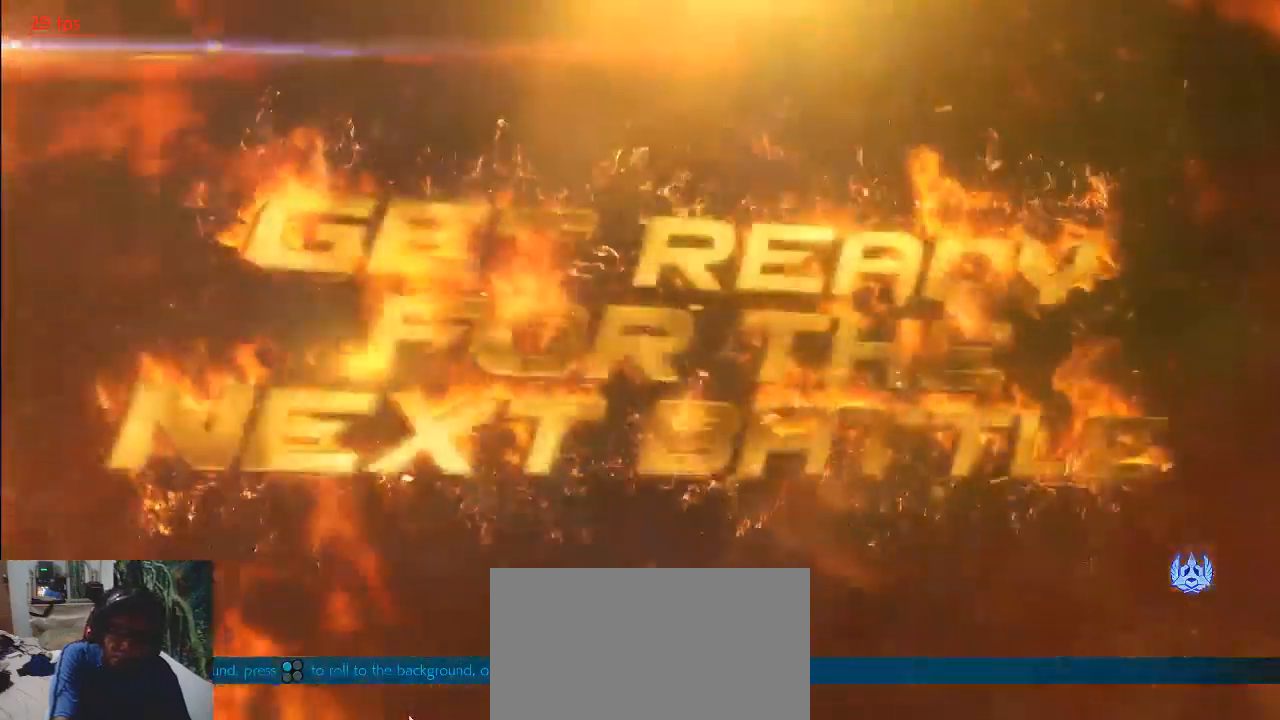
{"buttons": [], "left_stick": "center", "events": [[67, "CROSS", "down"], [200, "CROSS", "up"], [267, "CROSS", "down"], [267, "SQUARE", "down"], [267, "TRIANGLE", "down"], [433, "CROSS", "up"], [467, "SQUARE", "up"], [467, "TRIANGLE", "up"]]}
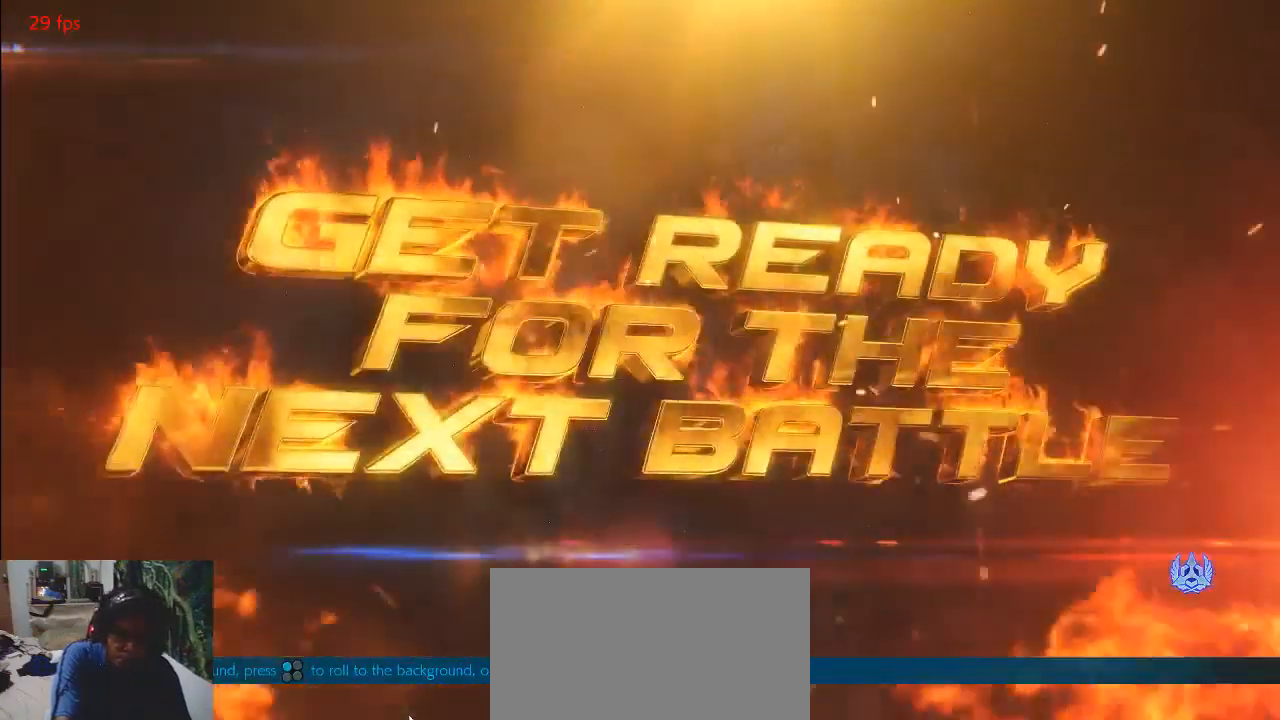
{"buttons": ["CROSS", "SQUARE", "TRIANGLE"], "left_stick": "center", "events": [[100, "CIRCLE", "down"], [200, "CIRCLE", "up"], [200, "SQUARE", "down"], [333, "CIRCLE", "down"], [367, "SQUARE", "up"], [433, "CIRCLE", "up"], [500, "CROSS", "down"], [500, "SQUARE", "down"], [500, "TRIANGLE", "down"]]}
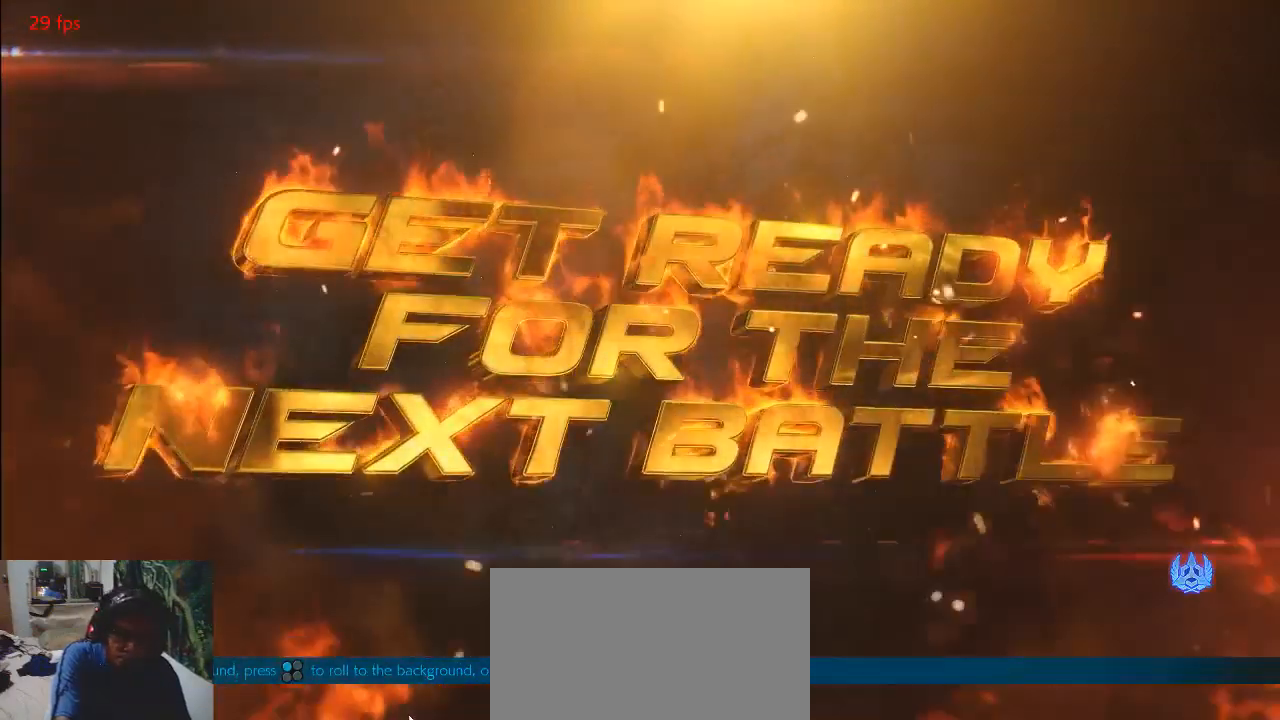
{"buttons": ["SQUARE", "TRIANGLE"], "left_stick": "center", "events": [[167, "CROSS", "up"], [167, "SQUARE", "up"], [167, "TRIANGLE", "up"], [300, "CROSS", "down"], [400, "CROSS", "up"], [467, "SQUARE", "down"], [467, "TRIANGLE", "down"]]}
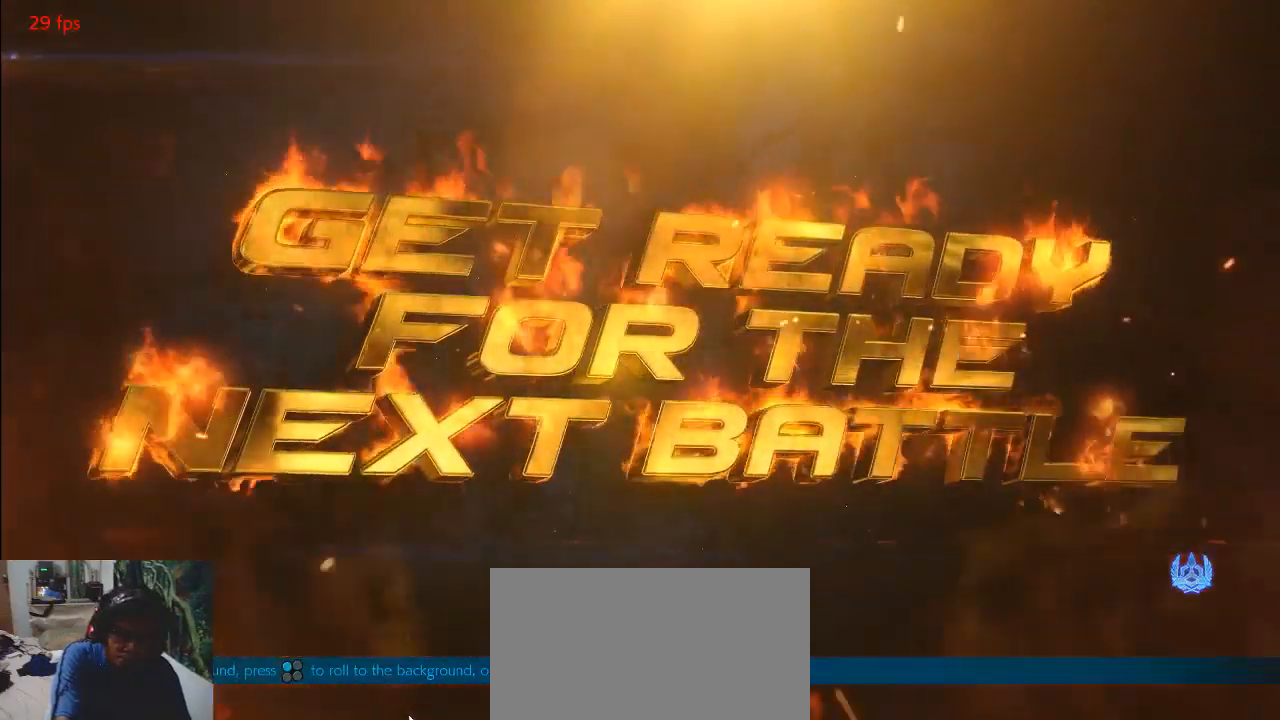
{"buttons": ["SQUARE"], "left_stick": "center", "events": [[67, "CROSS", "down"], [133, "CROSS", "up"], [133, "SQUARE", "up"], [167, "TRIANGLE", "up"], [333, "CROSS", "down"], [433, "CROSS", "up"], [433, "SQUARE", "down"]]}
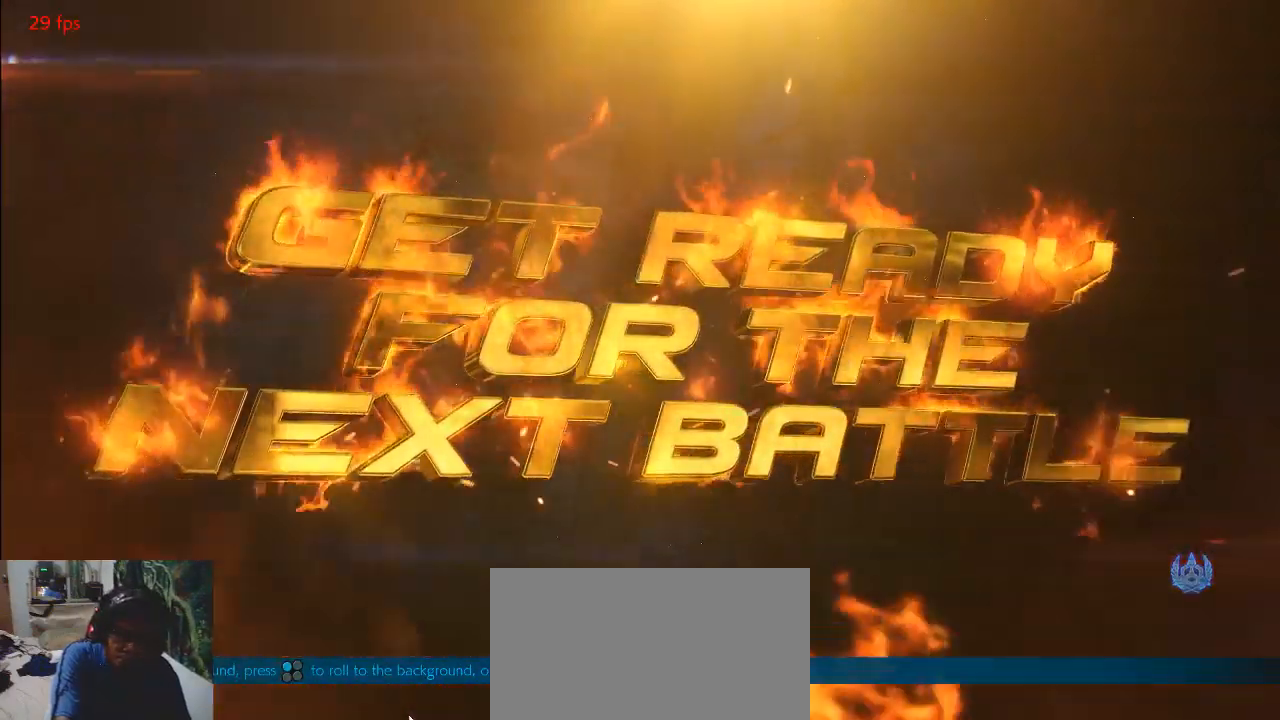
{"buttons": [], "left_stick": "center", "events": [[33, "TRIANGLE", "down"], [67, "CIRCLE", "down"], [67, "SQUARE", "up"], [100, "TRIANGLE", "up"], [167, "CIRCLE", "up"], [233, "CROSS", "down"], [233, "SQUARE", "down"], [267, "TRIANGLE", "down"], [367, "CROSS", "up"], [367, "SQUARE", "up"], [367, "TRIANGLE", "up"]]}
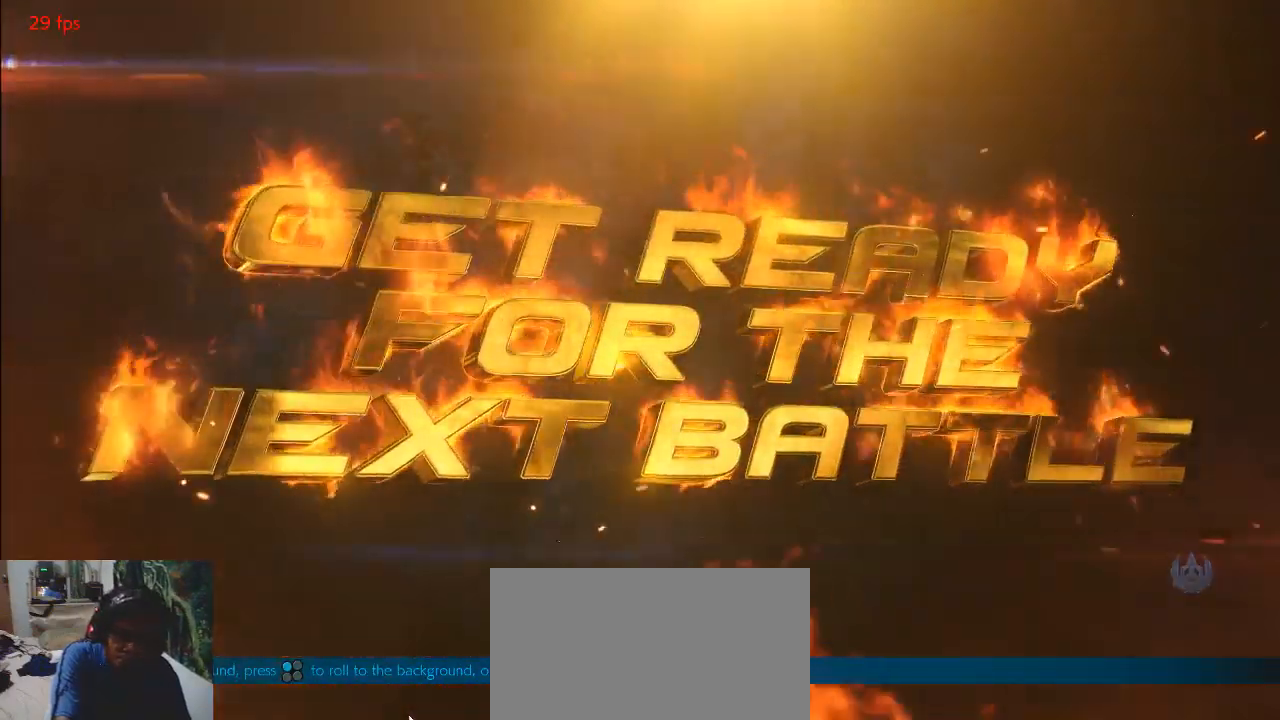
{"buttons": ["TRIANGLE"], "left_stick": "center", "events": [[33, "CROSS", "down"], [100, "CROSS", "up"], [100, "SQUARE", "down"], [167, "TRIANGLE", "down"], [200, "SQUARE", "up"], [233, "CIRCLE", "down"], [233, "TRIANGLE", "up"], [333, "CIRCLE", "up"], [333, "CROSS", "down"], [400, "SQUARE", "down"], [467, "TRIANGLE", "down"], [500, "CROSS", "up"], [500, "SQUARE", "up"]]}
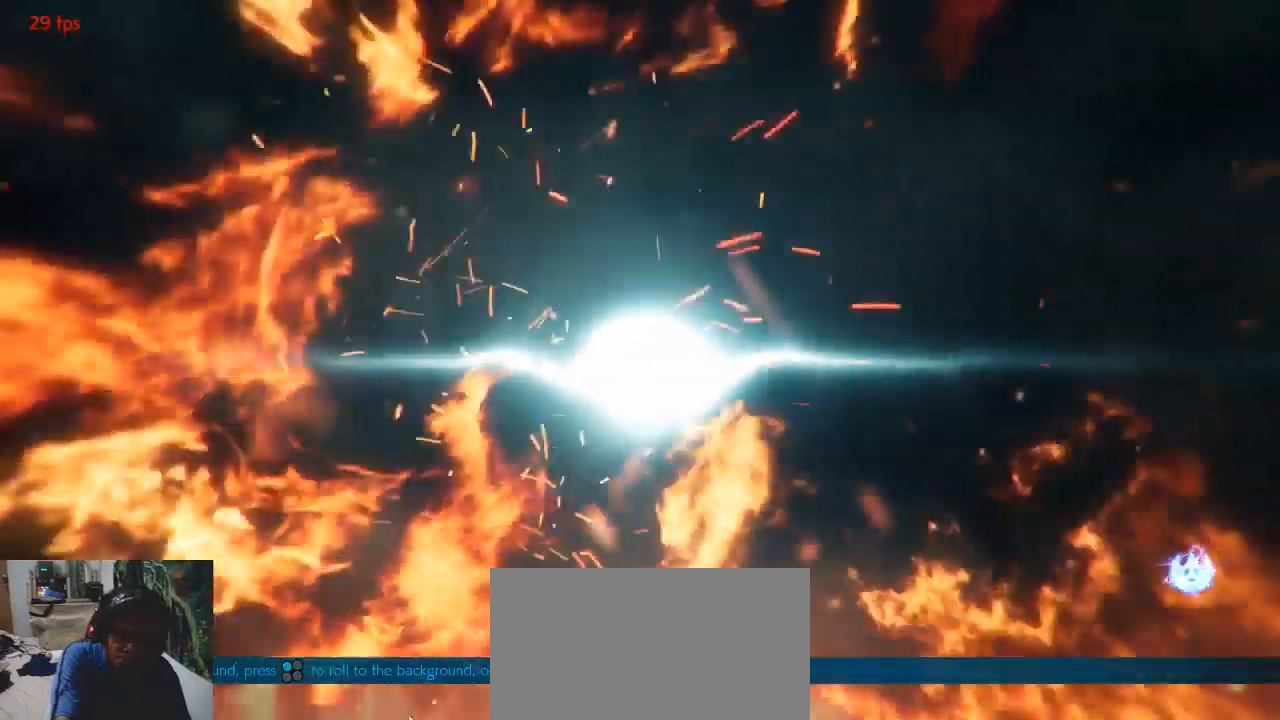
{"buttons": ["CROSS"], "left_stick": "center", "events": [[67, "TRIANGLE", "up"], [167, "CROSS", "down"], [233, "SQUARE", "down"], [267, "CROSS", "up"], [300, "TRIANGLE", "down"], [333, "SQUARE", "up"], [367, "TRIANGLE", "up"], [400, "CIRCLE", "down"], [467, "CIRCLE", "up"], [500, "CROSS", "down"]]}
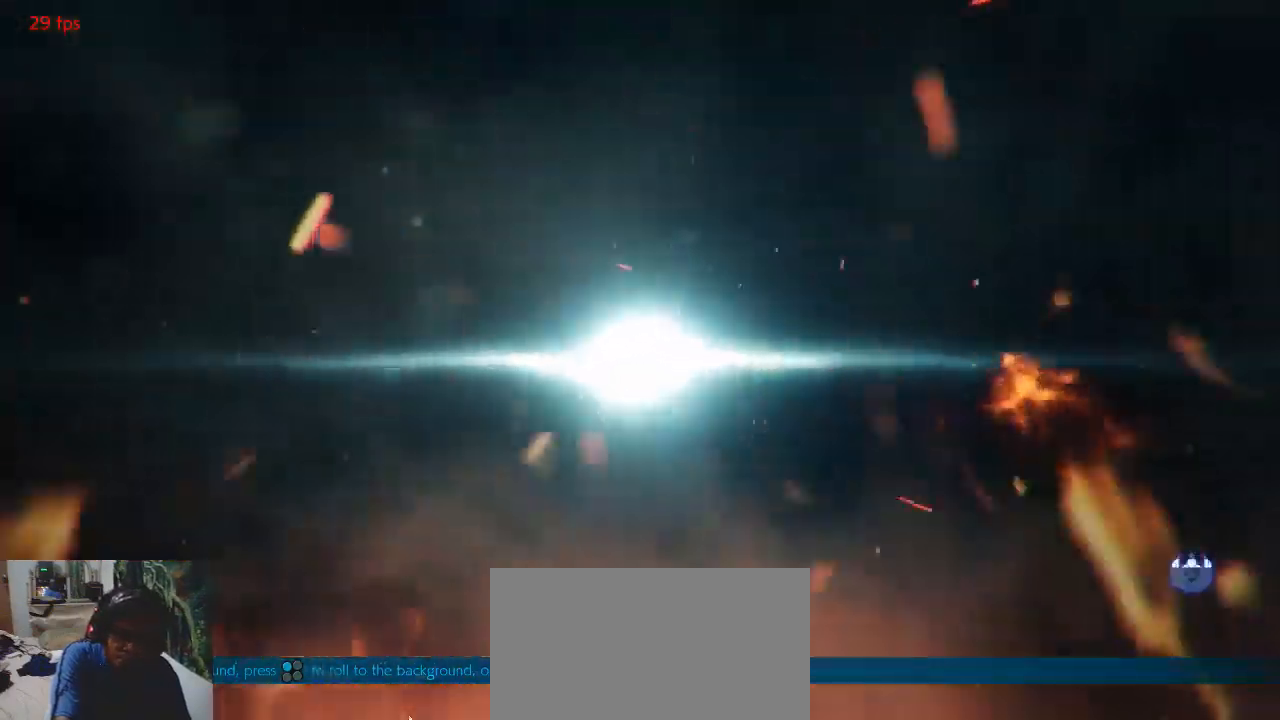
{"buttons": [], "left_stick": "center", "events": [[33, "CROSS", "up"], [67, "CROSS", "down"], [67, "SQUARE", "down"], [67, "TRIANGLE", "down"], [133, "CROSS", "up"], [133, "SQUARE", "up"], [200, "TRIANGLE", "up"]]}